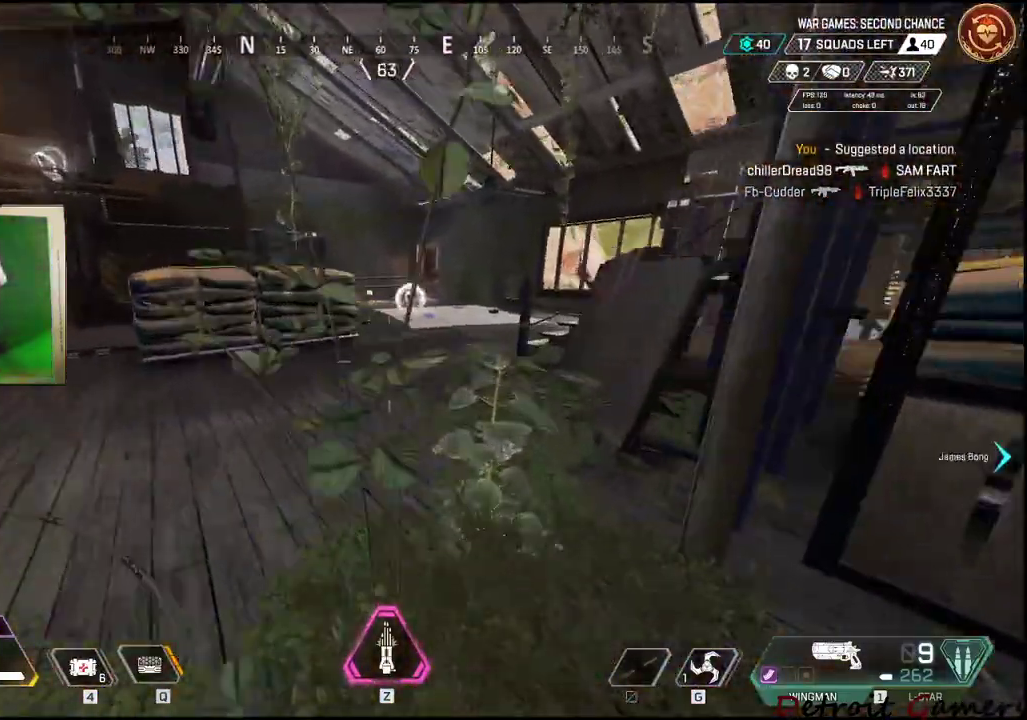
Gameplay with keyboard and mouse; each line is a JSON object with the keys held at the frame after it. "events" lists presses ("down") and releases ("up") of "1", "2", "3", "4", "5", "a", "alt", "c", "caps_lock", "ctrl", "d", "e", "f", "g", "q", "r", "s", "shift", "space", "t", "tab", "v", "w", "x" and "z" between this image and that frame as [ms after this image, input, new state], when the widget could be followed in between. No other keys are recorded. Mouse buttons are not recorded. Not read: mouse_move.
{"keys": ["shift", "w"], "events": []}
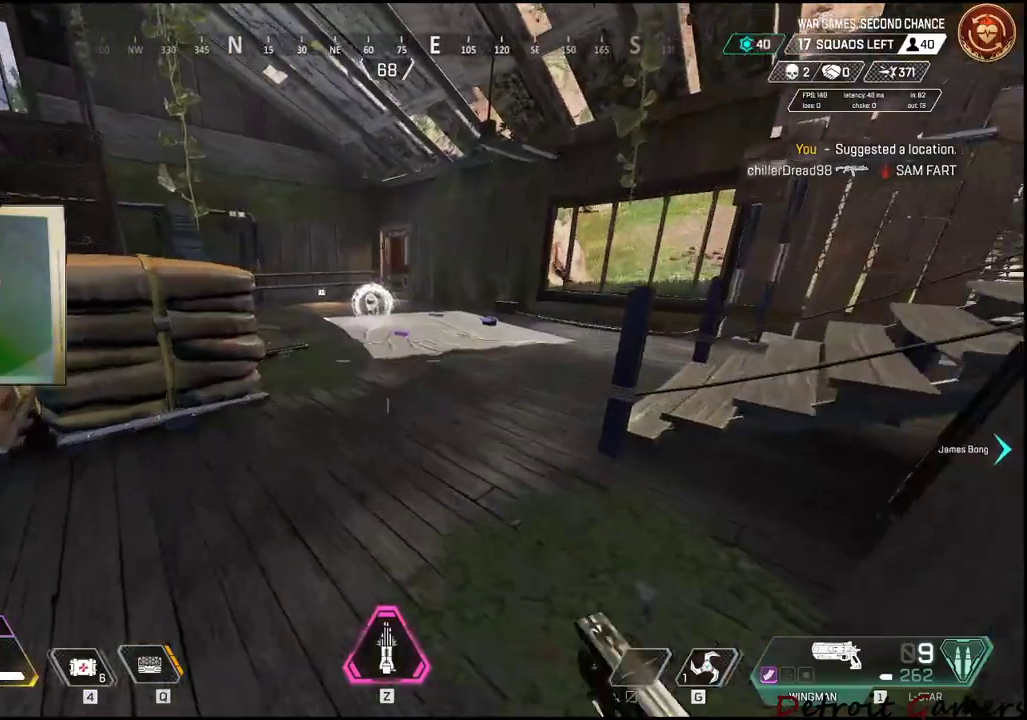
{"keys": ["shift", "w"], "events": []}
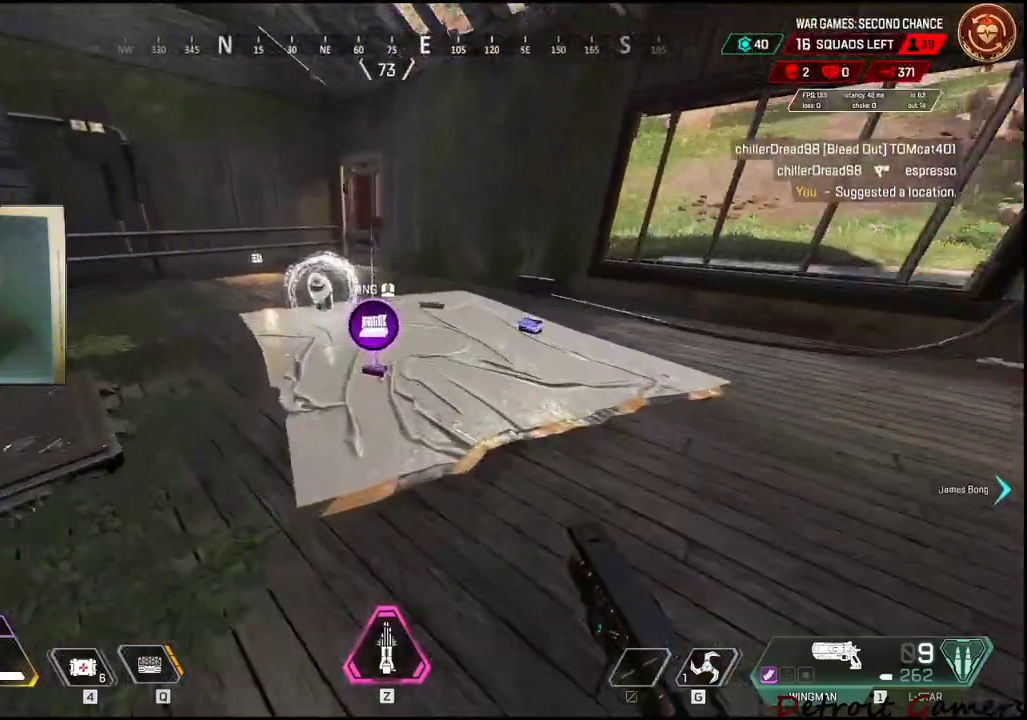
{"keys": ["d"], "events": [[100, "w", "up"], [150, "shift", "up"], [383, "d", "down"]]}
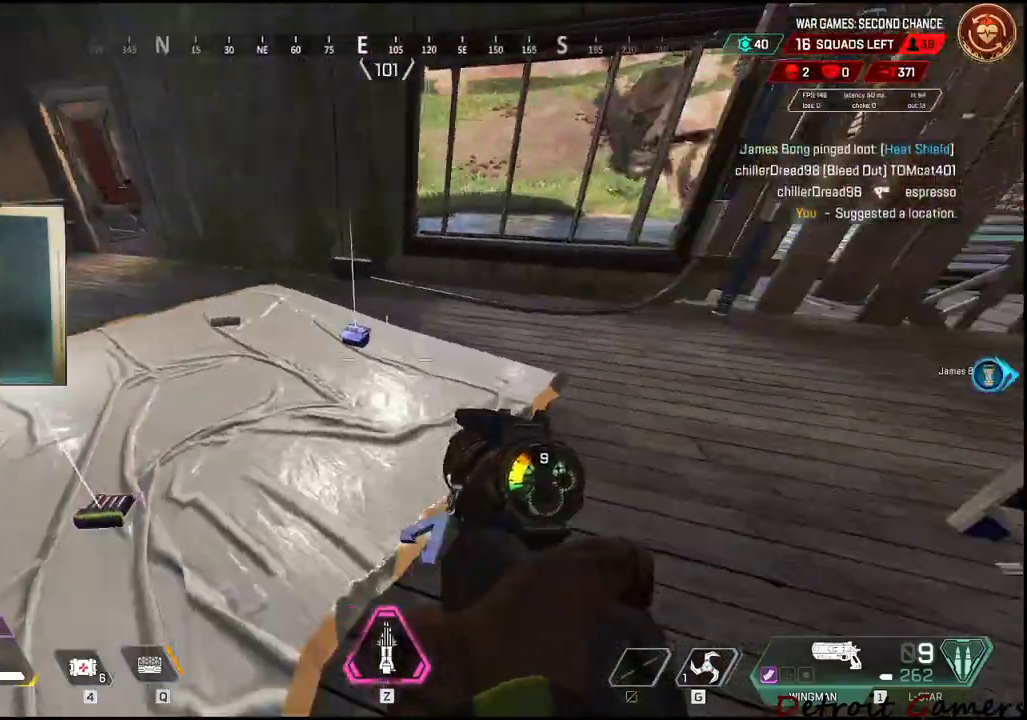
{"keys": ["shift", "w"], "events": [[200, "w", "down"], [250, "d", "up"], [250, "shift", "down"]]}
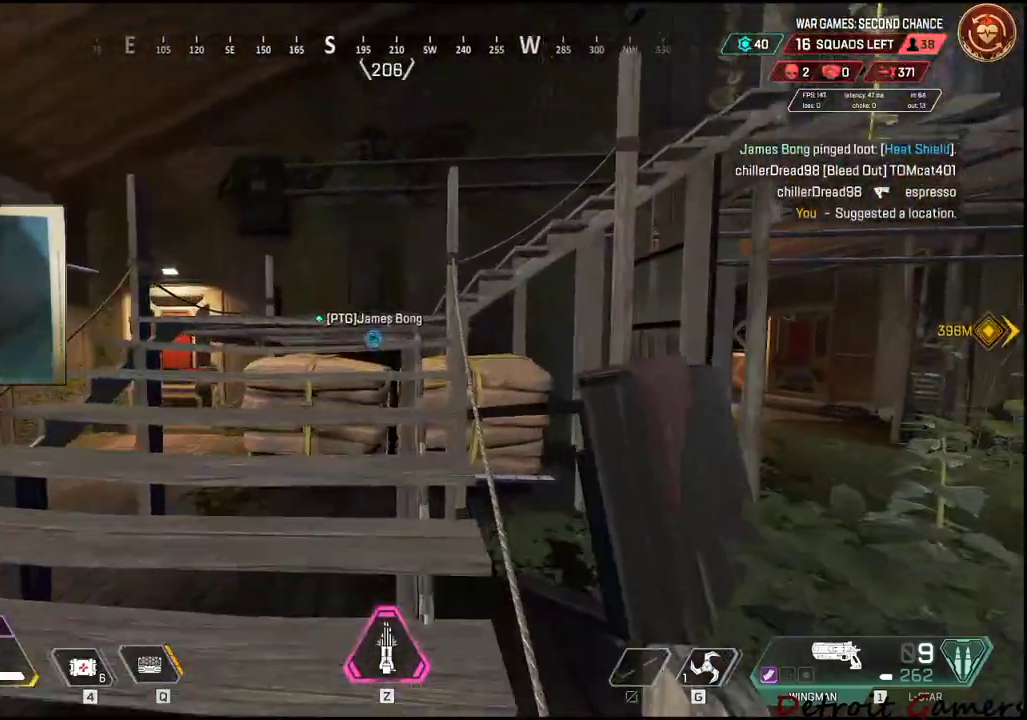
{"keys": ["shift", "w"], "events": [[166, "r", "down"], [266, "r", "up"]]}
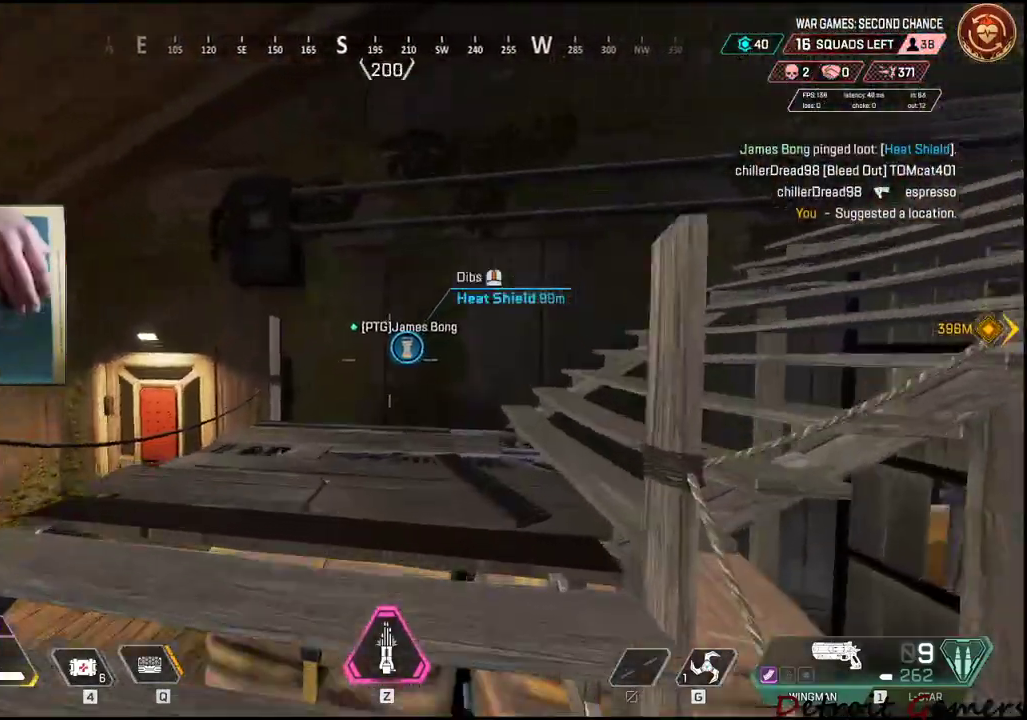
{"keys": ["shift", "w"], "events": []}
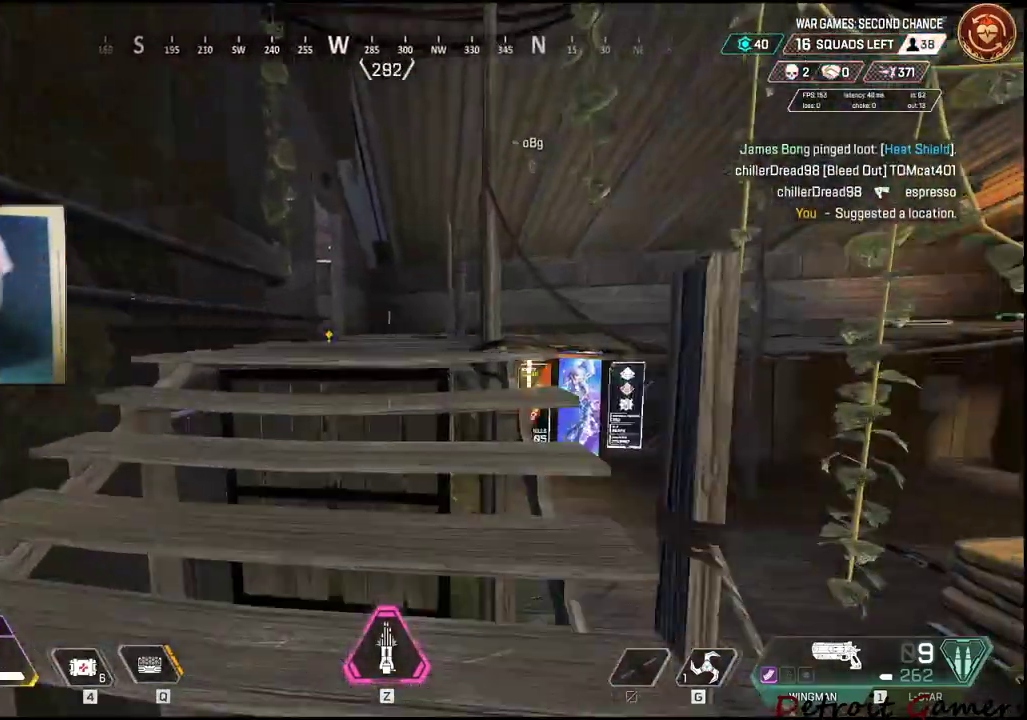
{"keys": ["a", "shift", "w"], "events": [[66, "a", "down"]]}
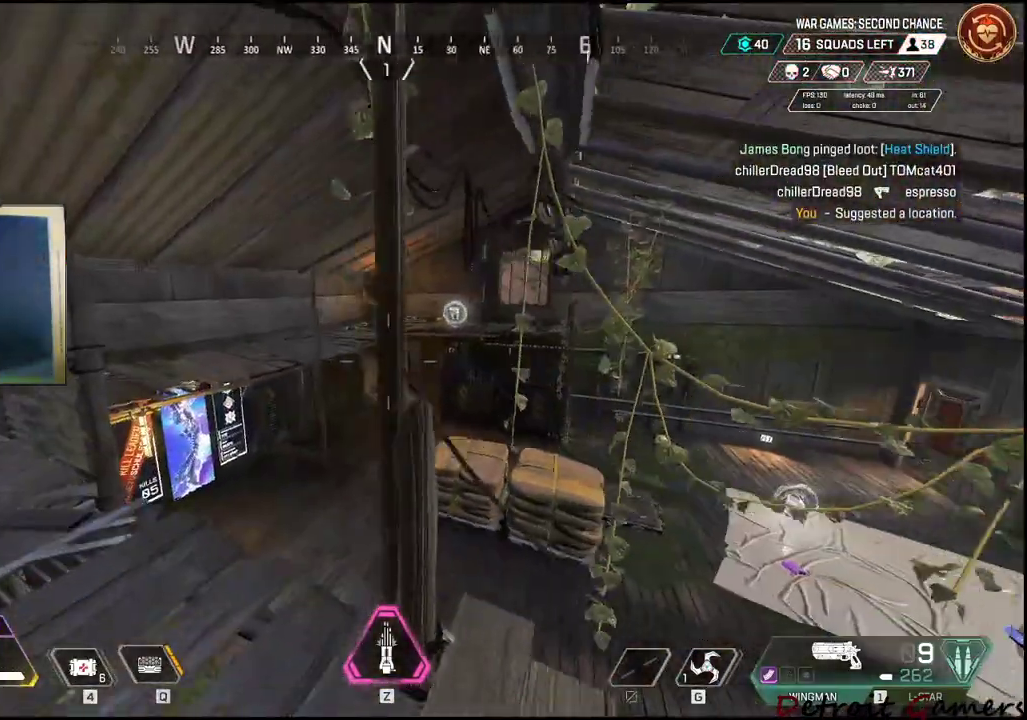
{"keys": ["a"], "events": [[216, "w", "up"], [266, "shift", "up"]]}
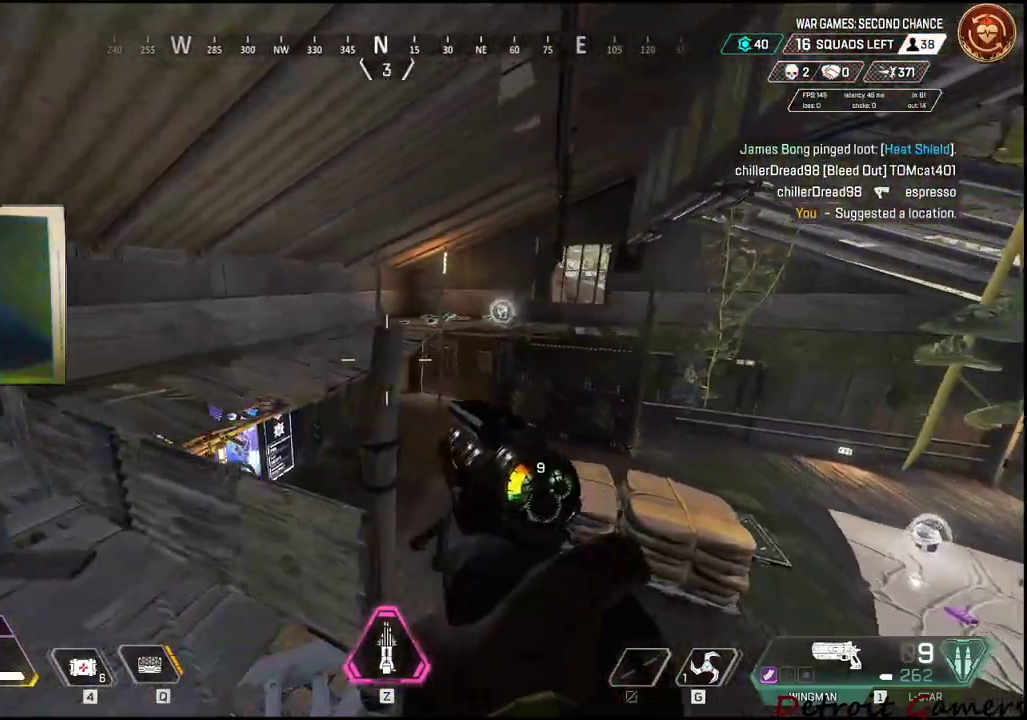
{"keys": ["a", "shift", "w"], "events": [[50, "shift", "down"], [50, "w", "down"]]}
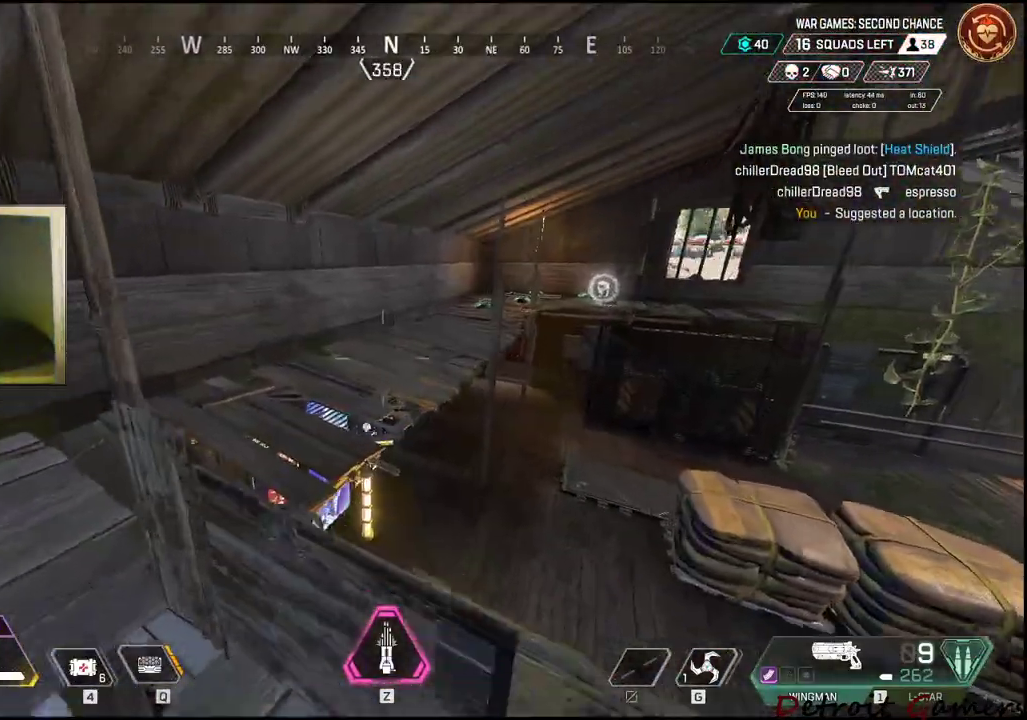
{"keys": ["shift", "w"], "events": [[300, "a", "up"]]}
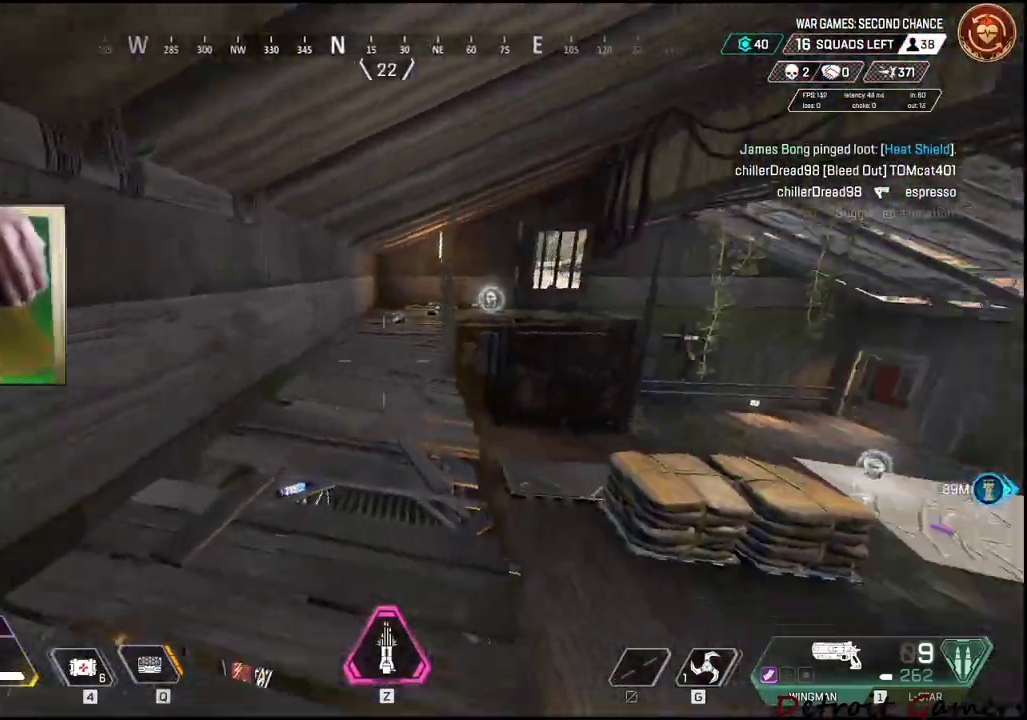
{"keys": ["shift", "w"], "events": []}
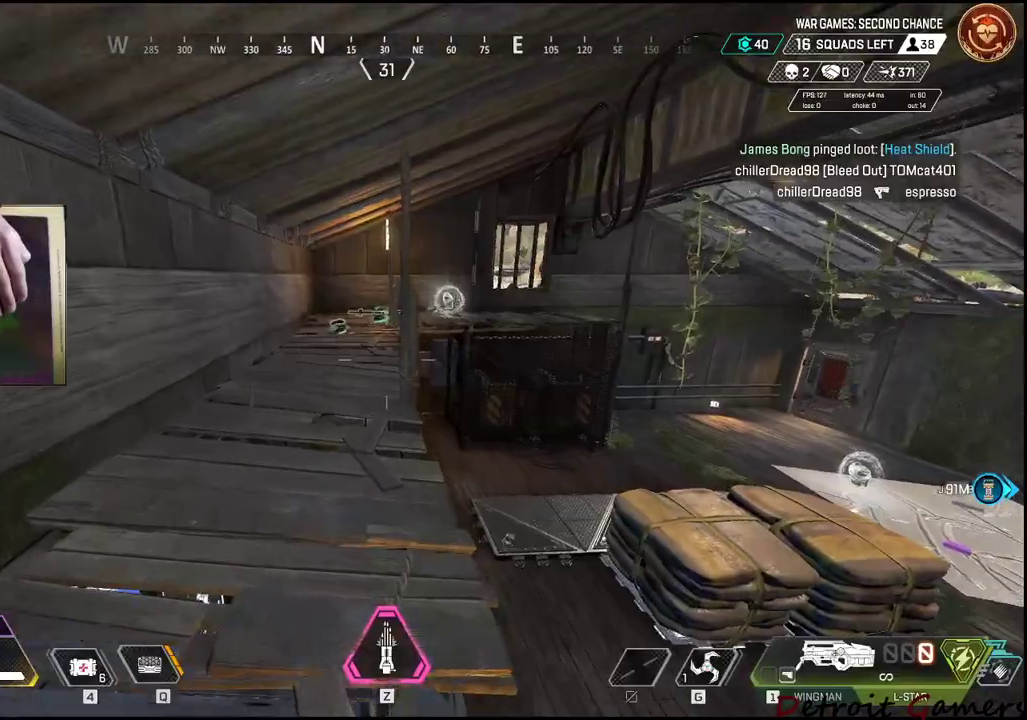
{"keys": ["shift", "w"], "events": []}
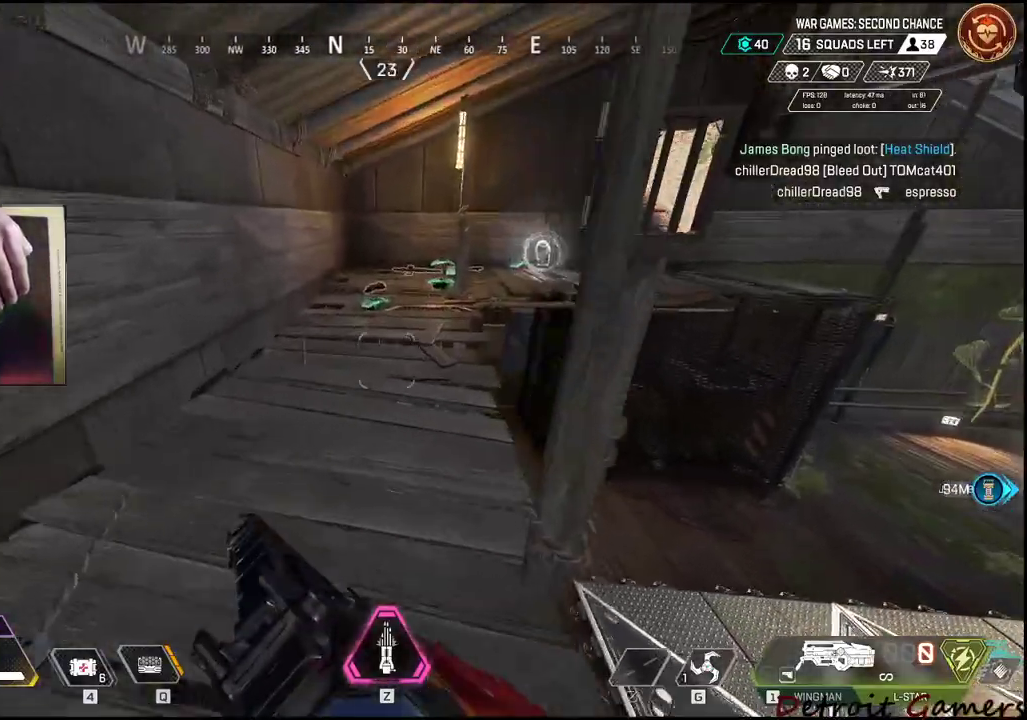
{"keys": [], "events": [[350, "shift", "up"], [400, "w", "up"]]}
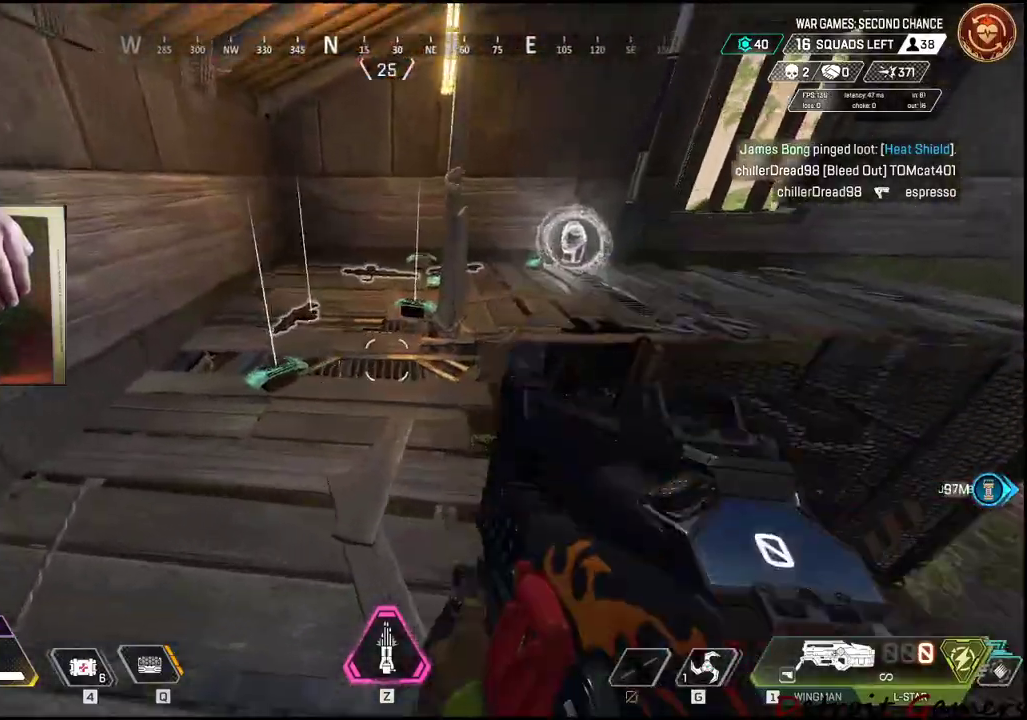
{"keys": [], "events": [[83, "w", "down"], [166, "a", "down"], [216, "a", "up"], [500, "w", "up"]]}
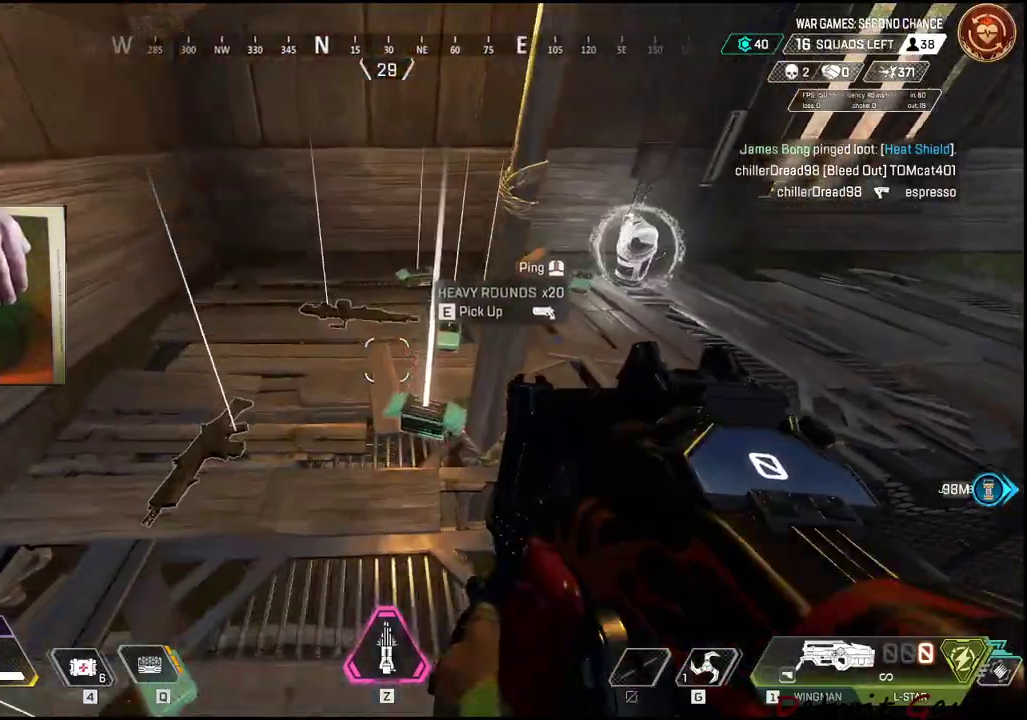
{"keys": [], "events": []}
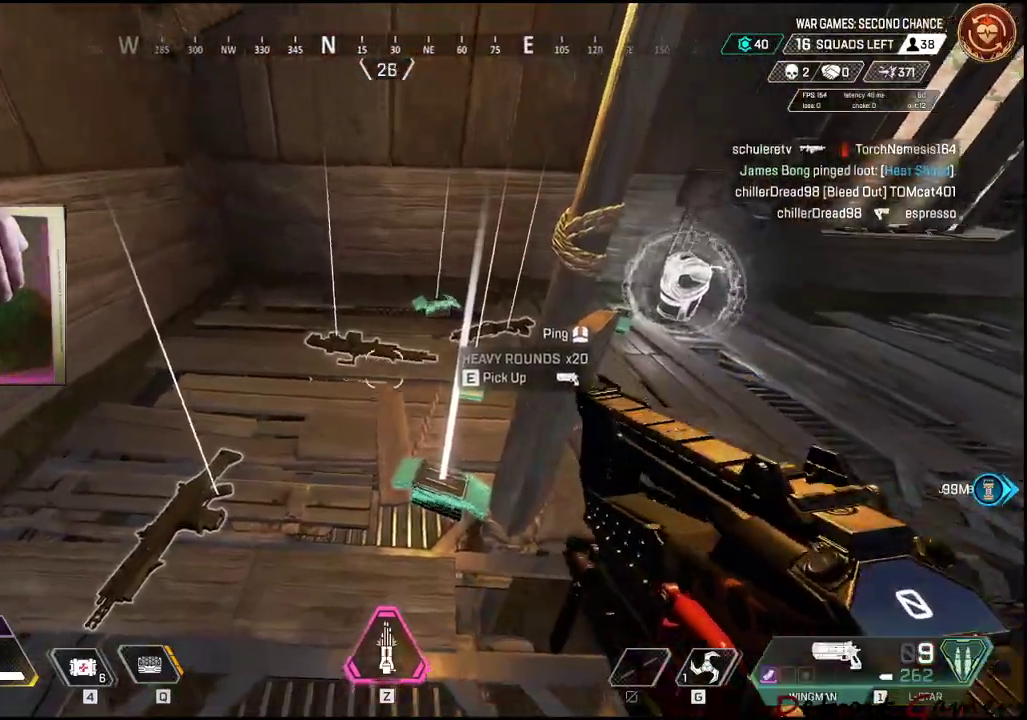
{"keys": ["e"], "events": [[16, "w", "down"], [66, "a", "down"], [250, "a", "up"], [350, "e", "down"], [400, "w", "up"]]}
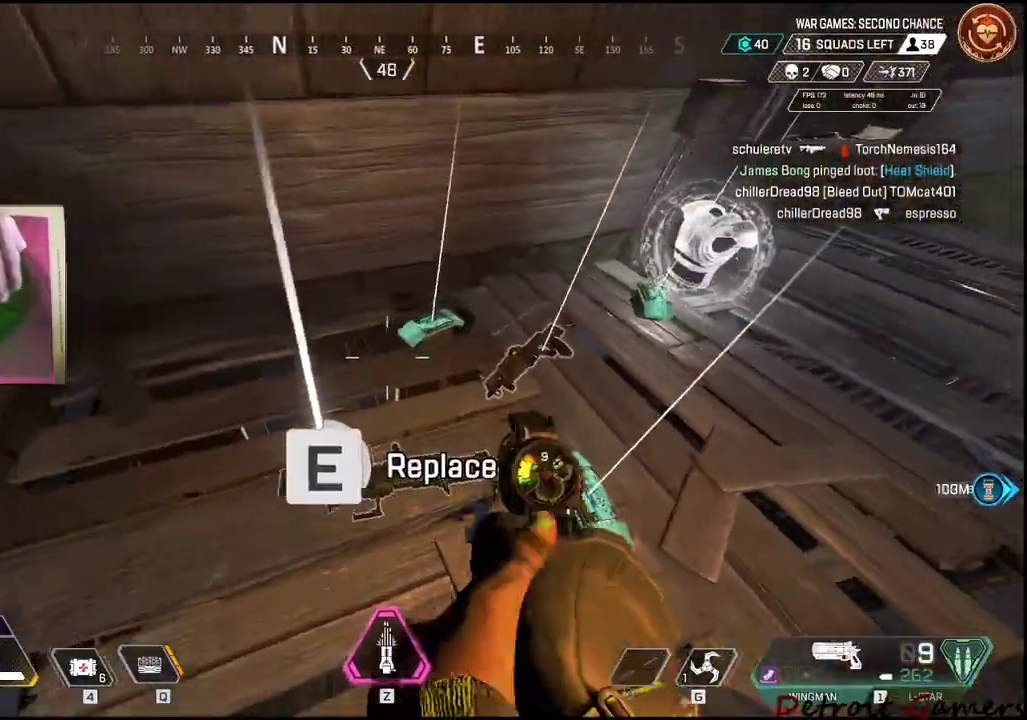
{"keys": ["a", "w"], "events": [[216, "a", "down"], [316, "e", "up"], [416, "w", "down"]]}
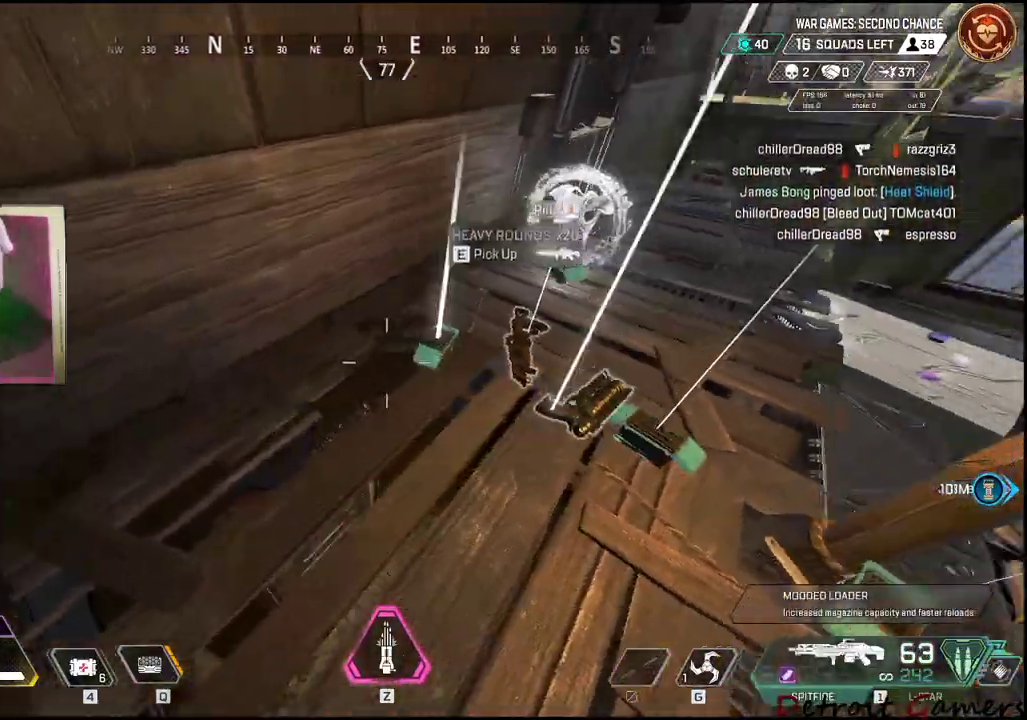
{"keys": ["w"], "events": [[50, "e", "down"], [133, "w", "up"], [233, "e", "up"], [333, "a", "up"], [500, "w", "down"]]}
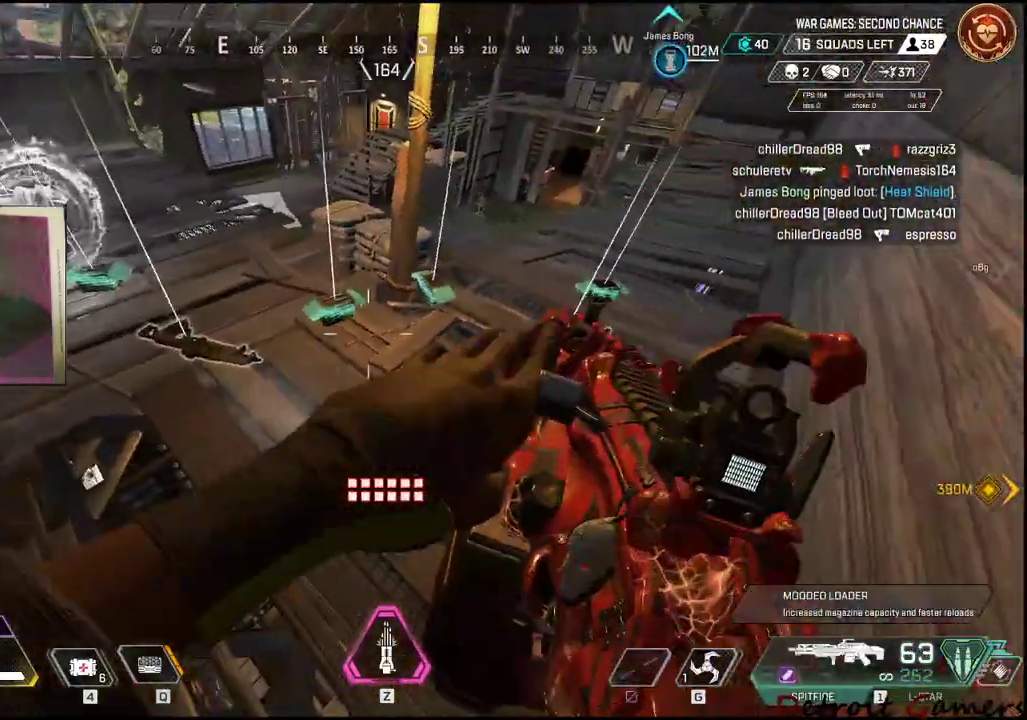
{"keys": [], "events": [[200, "e", "down"], [200, "w", "up"], [300, "e", "up"]]}
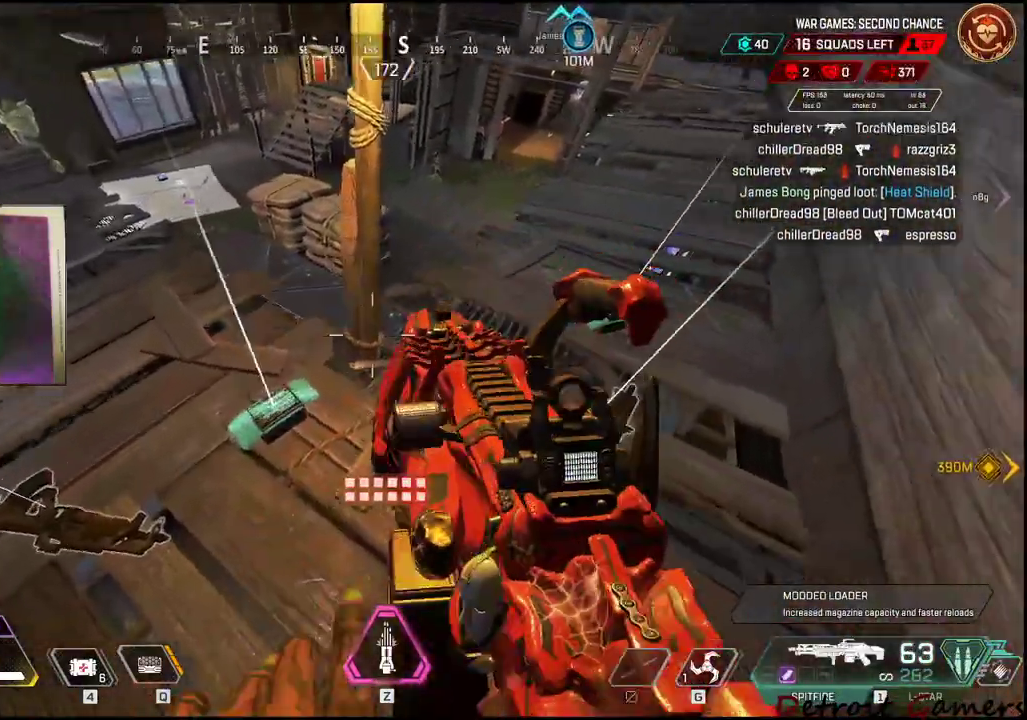
{"keys": ["w"], "events": [[266, "e", "down"], [366, "w", "down"], [416, "e", "up"]]}
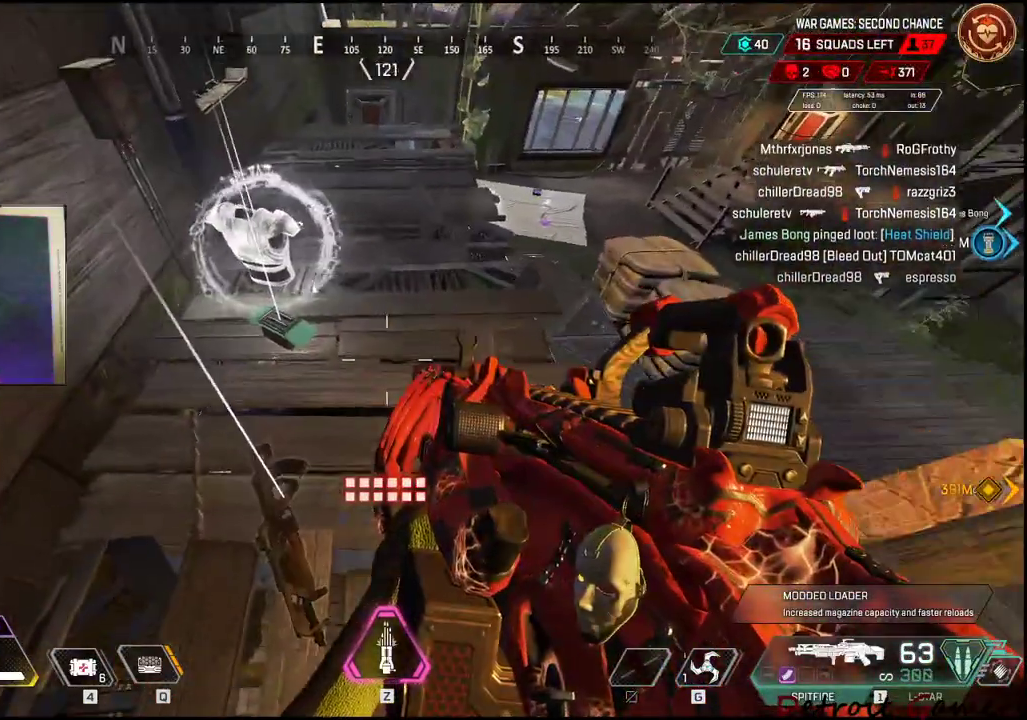
{"keys": ["tab"], "events": [[33, "w", "up"], [133, "w", "down"], [283, "e", "down"], [333, "w", "up"], [383, "e", "up"], [416, "tab", "down"]]}
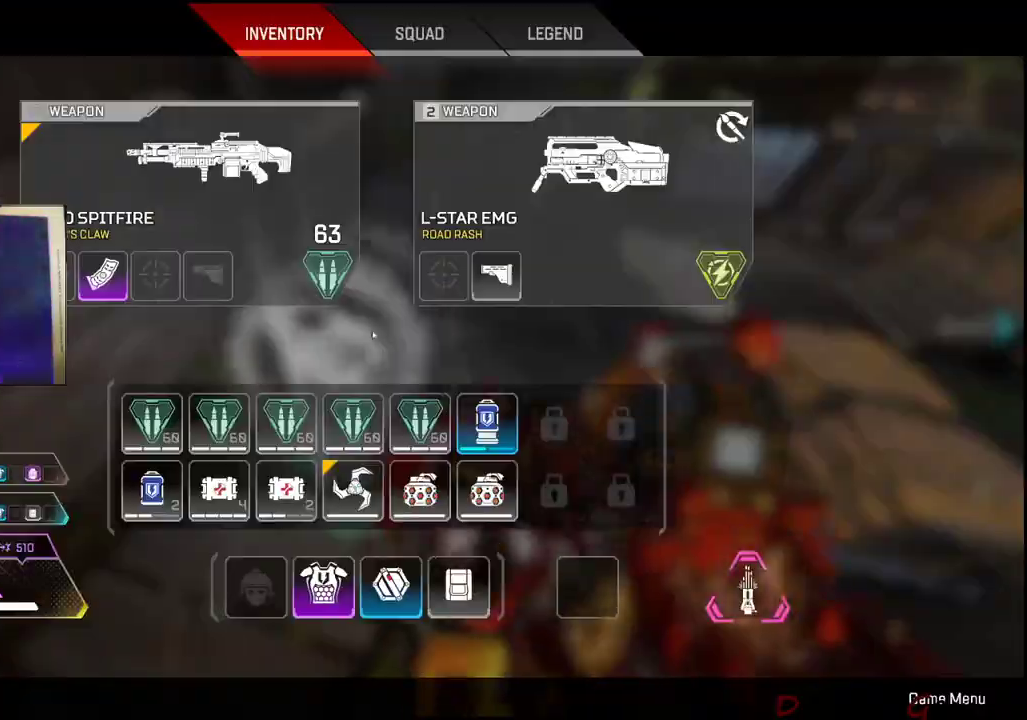
{"keys": ["d"], "events": [[16, "tab", "up"], [200, "s", "down"], [350, "d", "down"], [466, "s", "up"]]}
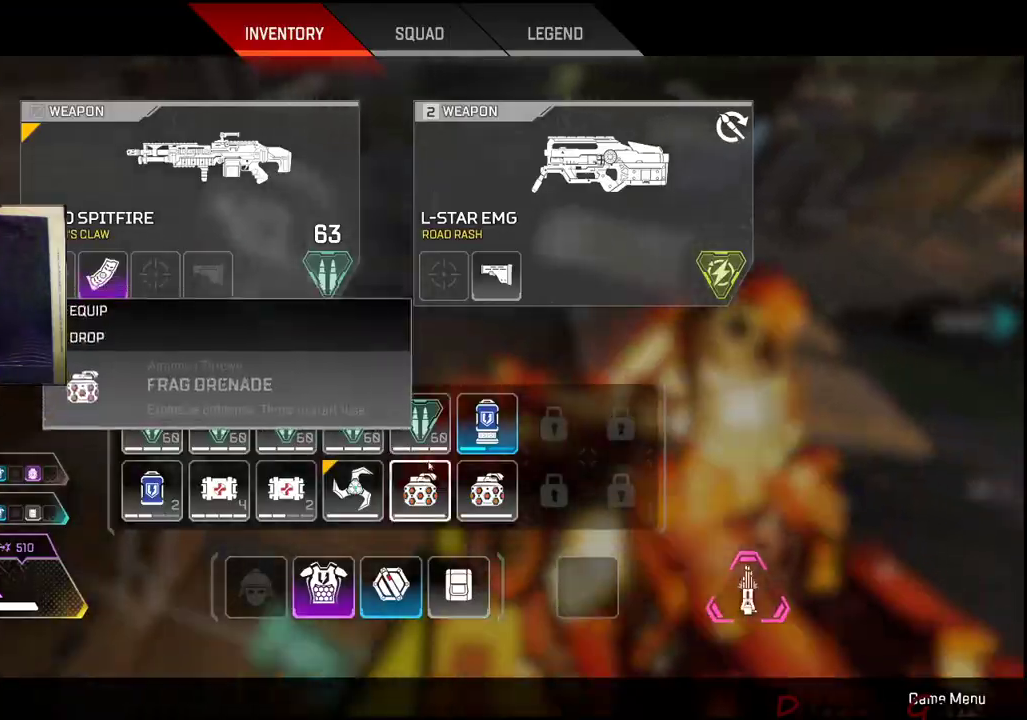
{"keys": [], "events": [[33, "d", "up"], [316, "tab", "down"], [450, "tab", "up"]]}
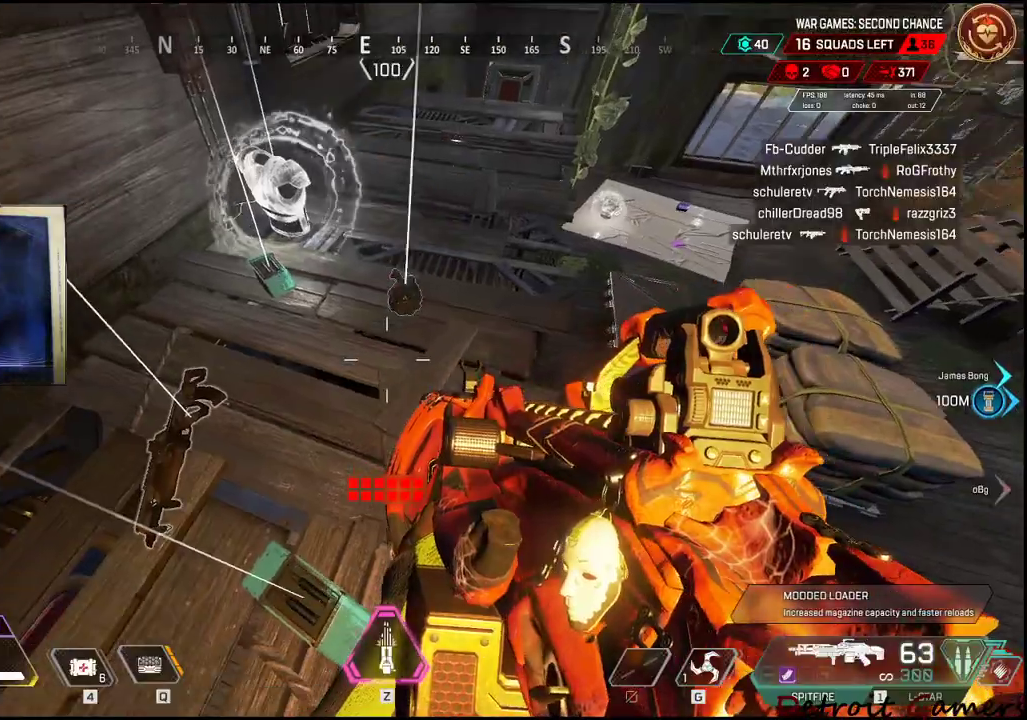
{"keys": ["w"], "events": [[100, "s", "down"], [283, "e", "down"], [283, "s", "up"], [383, "e", "up"], [416, "w", "down"]]}
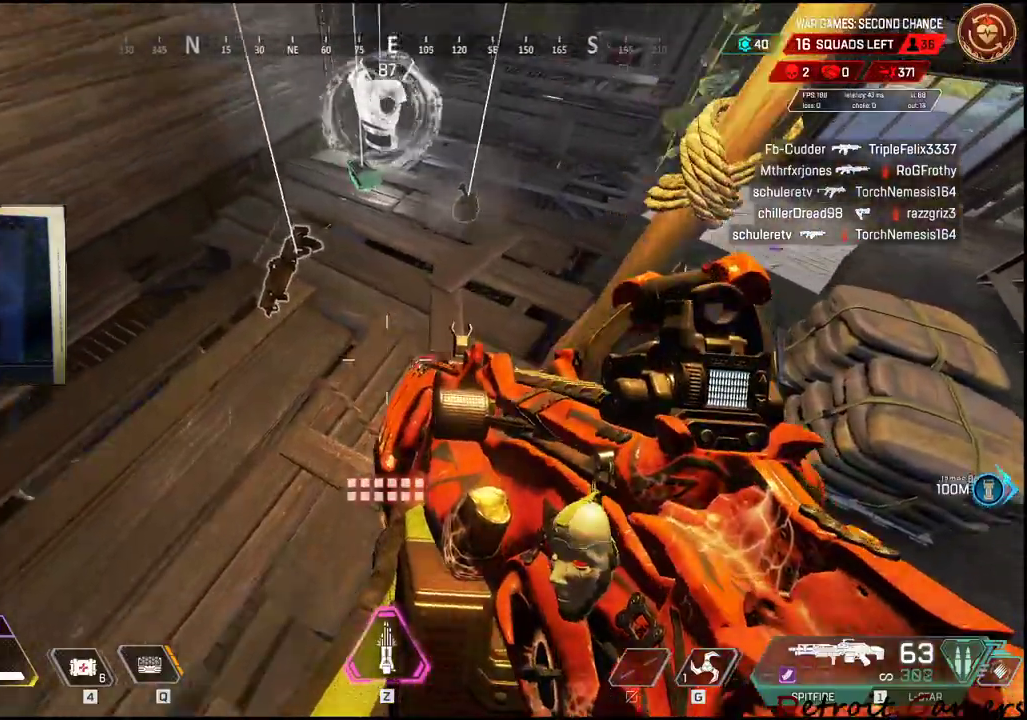
{"keys": ["e"], "events": [[400, "e", "down"], [483, "w", "up"]]}
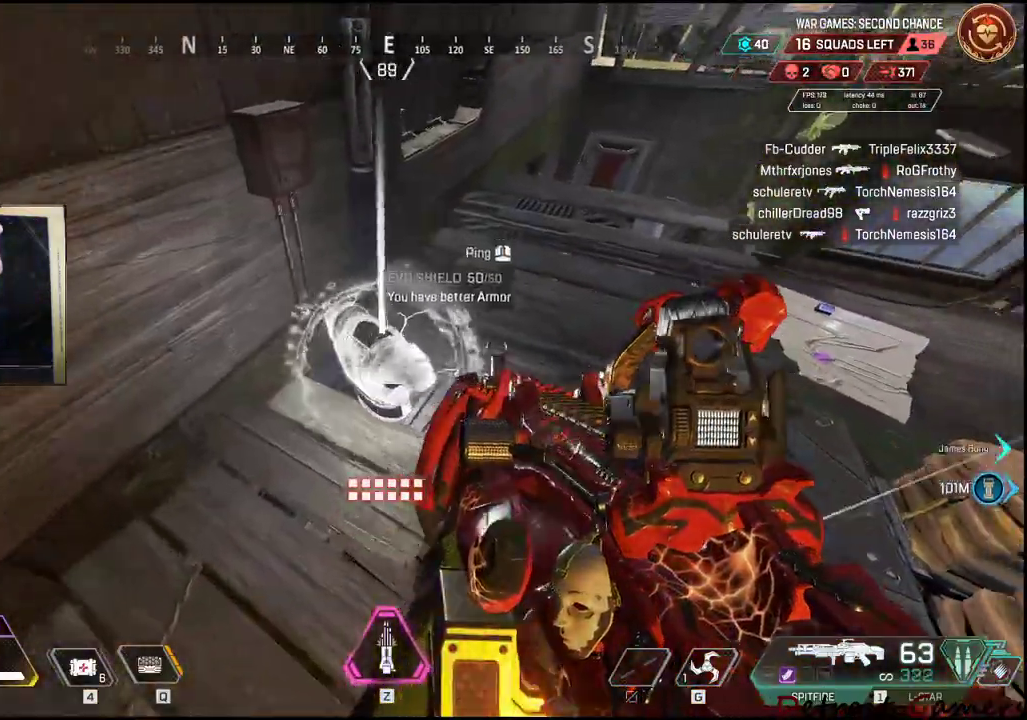
{"keys": [], "events": [[33, "e", "up"], [133, "s", "down"], [500, "s", "up"]]}
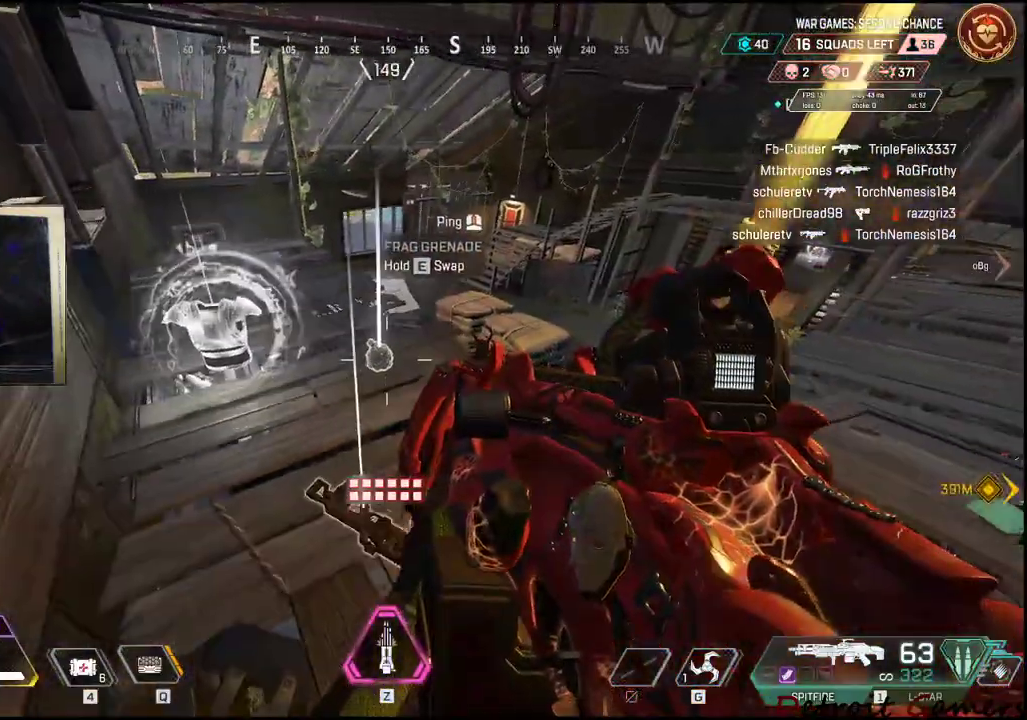
{"keys": [], "events": [[233, "s", "down"], [450, "s", "up"]]}
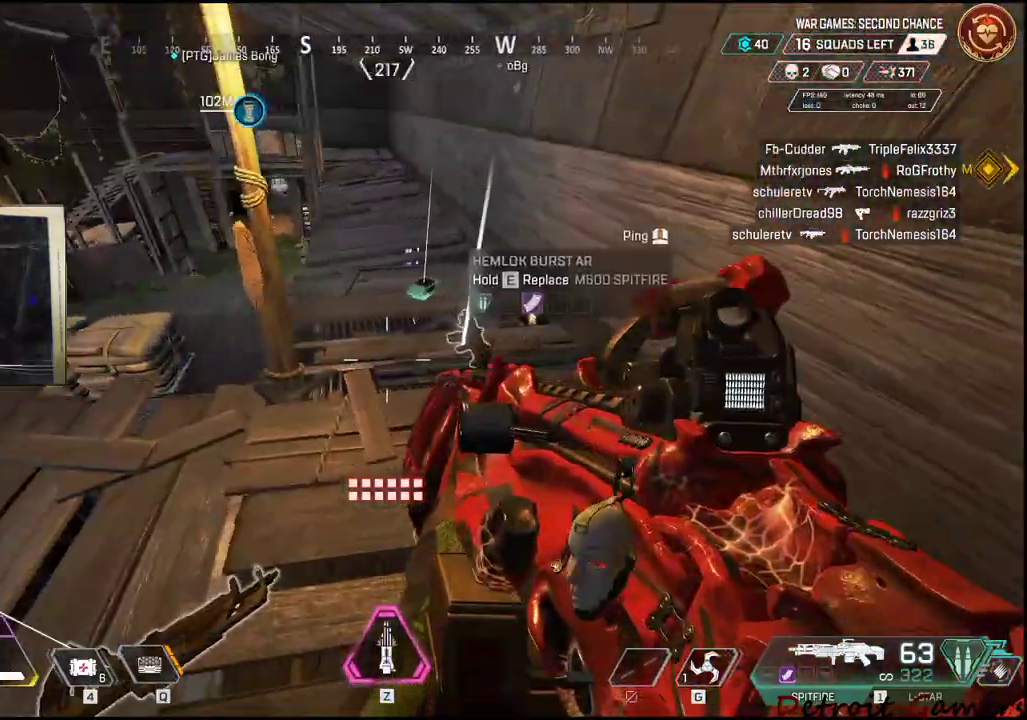
{"keys": ["w"], "events": [[100, "w", "down"]]}
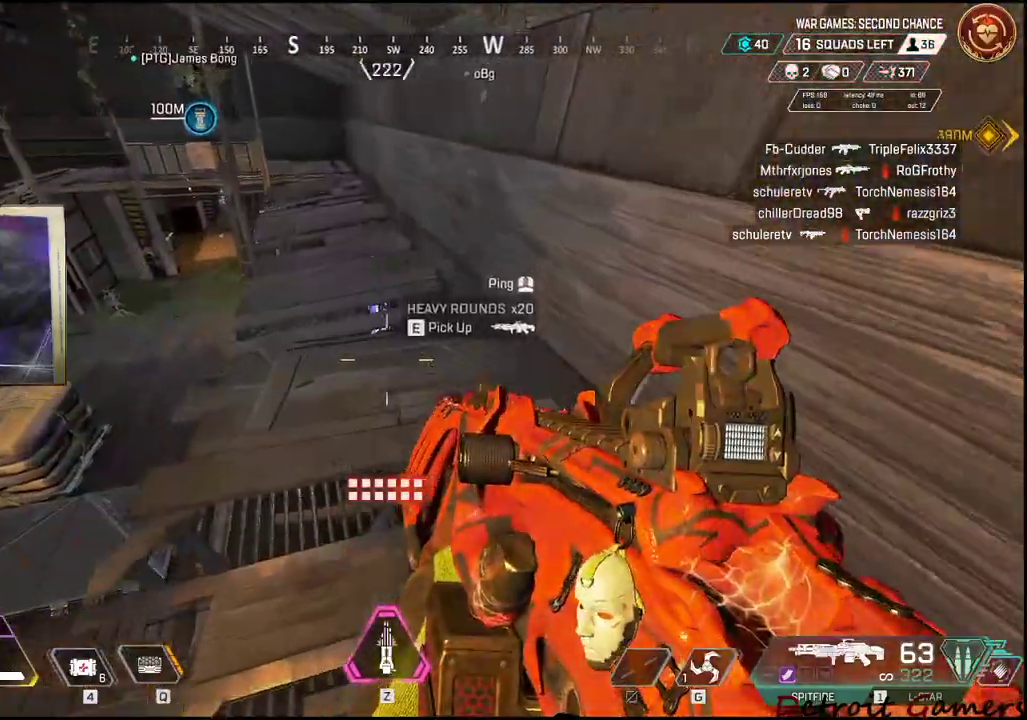
{"keys": ["a"], "events": [[16, "e", "down"], [83, "a", "down"], [133, "w", "up"], [166, "e", "up"], [216, "a", "up"], [450, "a", "down"]]}